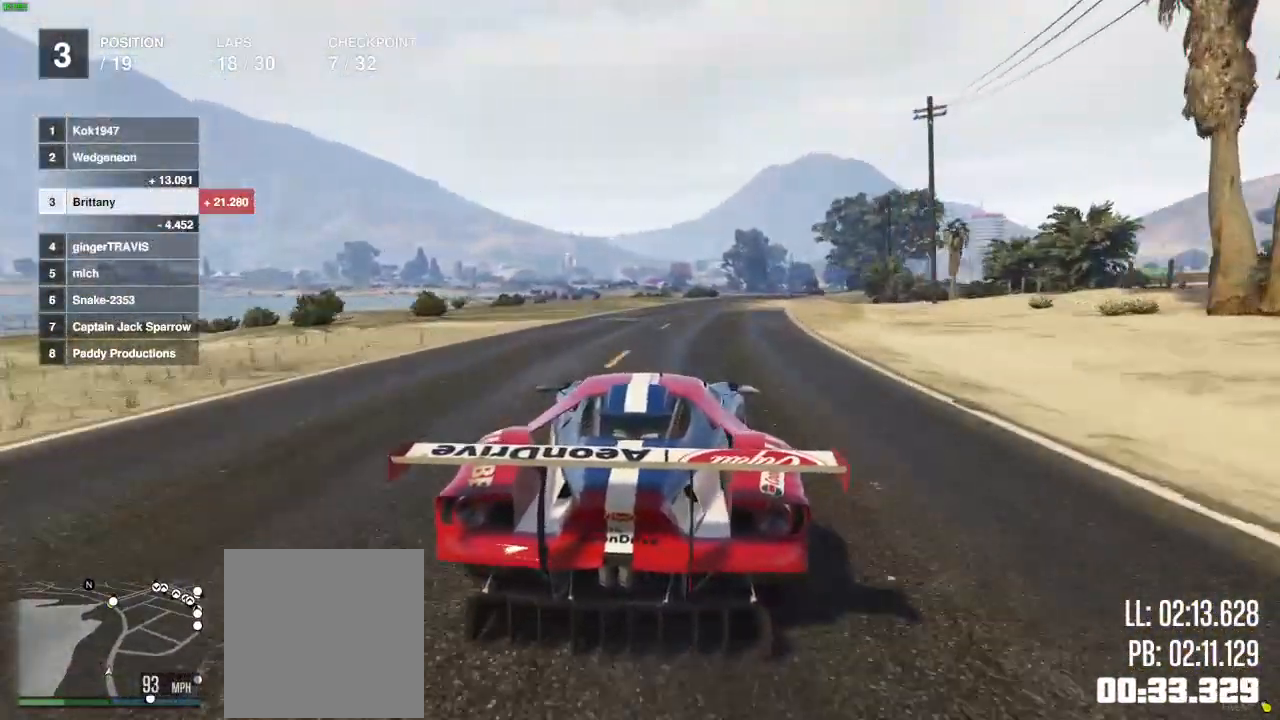
Gameplay with a controller (Xbox layout); each line is a JSON object with the inputs held at the frame after it. "events" lists button and stick changes between this image and that frame as [ms after this image, input, new state], when the widget could be followed in between.
{"buttons": ["R2"], "left_stick": "right", "right_stick": "center", "events": [[33, "left_stick", "right"], [150, "left_stick", "center"], [450, "left_stick", "right"]]}
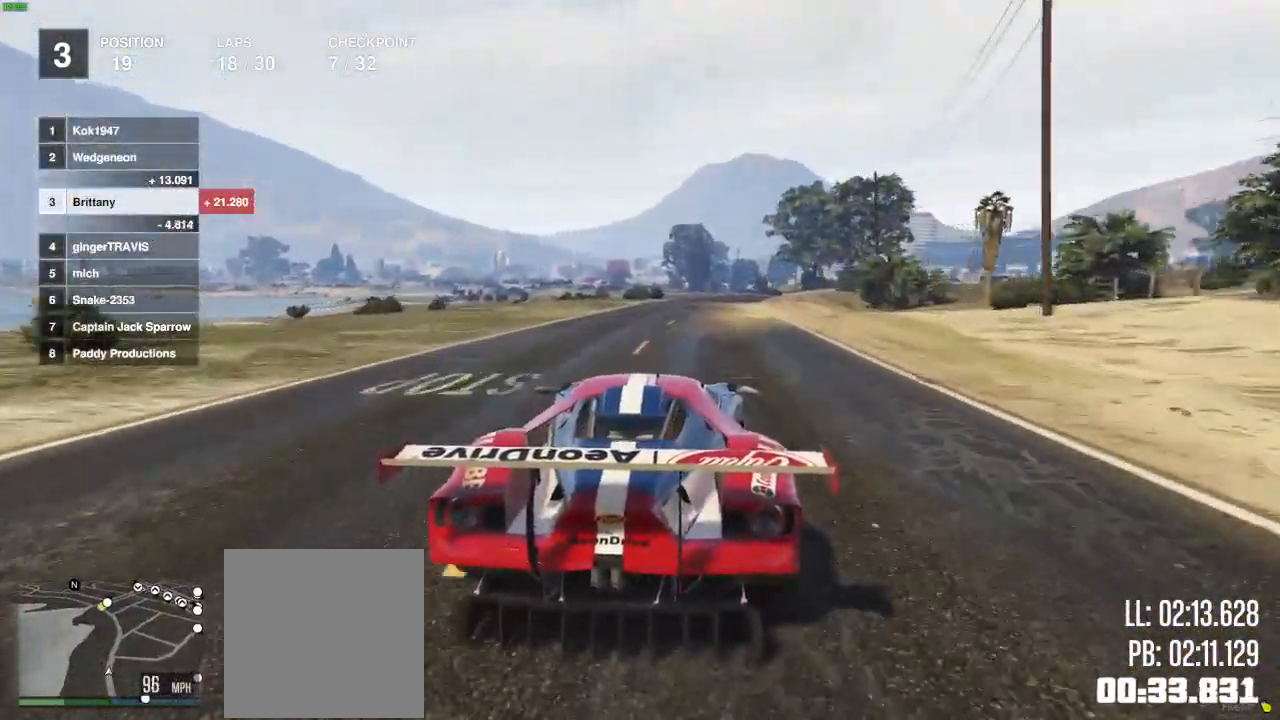
{"buttons": ["R2"], "left_stick": "center", "right_stick": "center", "events": [[50, "left_stick", "center"]]}
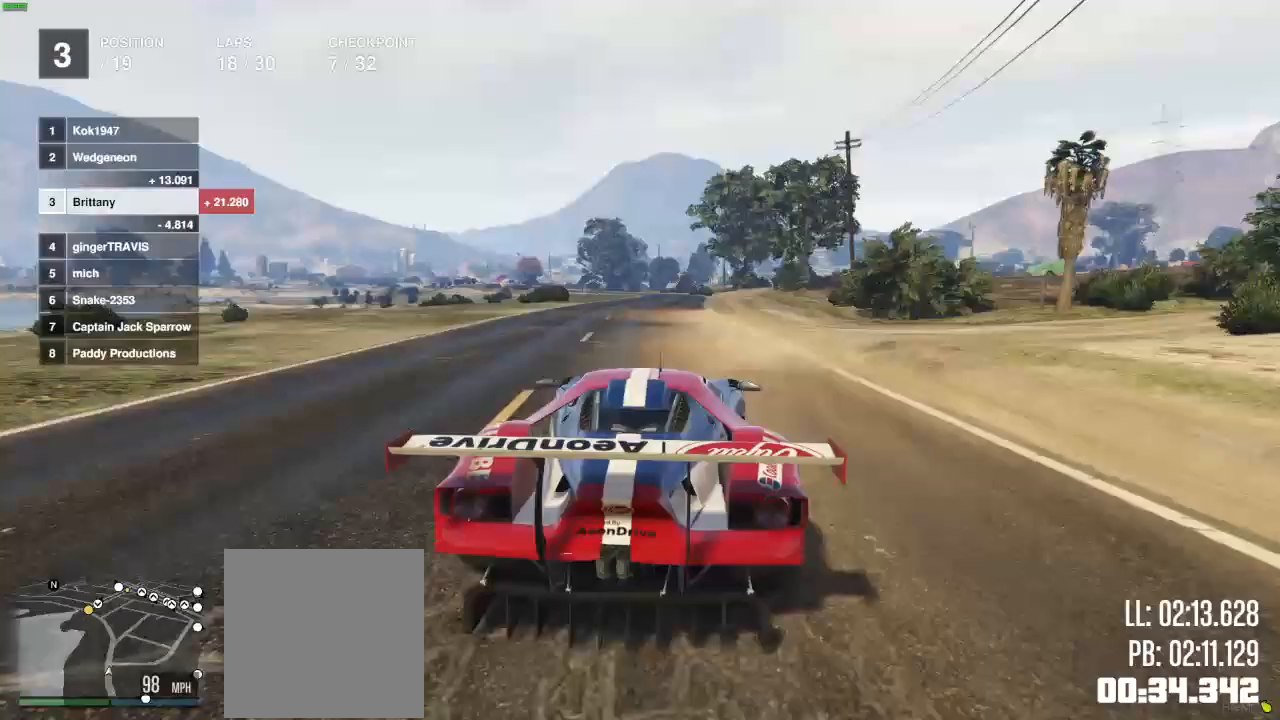
{"buttons": ["R2"], "left_stick": "center", "right_stick": "center", "events": []}
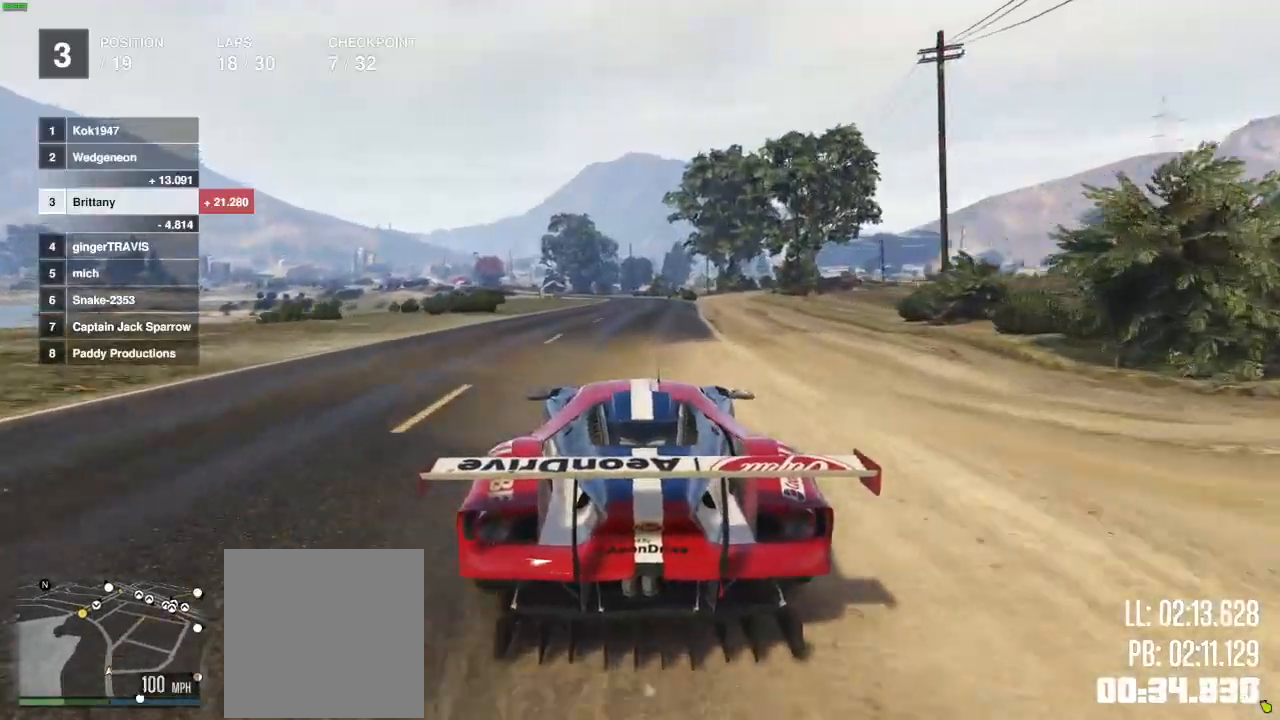
{"buttons": ["R2"], "left_stick": "center", "right_stick": "center", "events": [[183, "left_stick", "right"], [233, "left_stick", "center"]]}
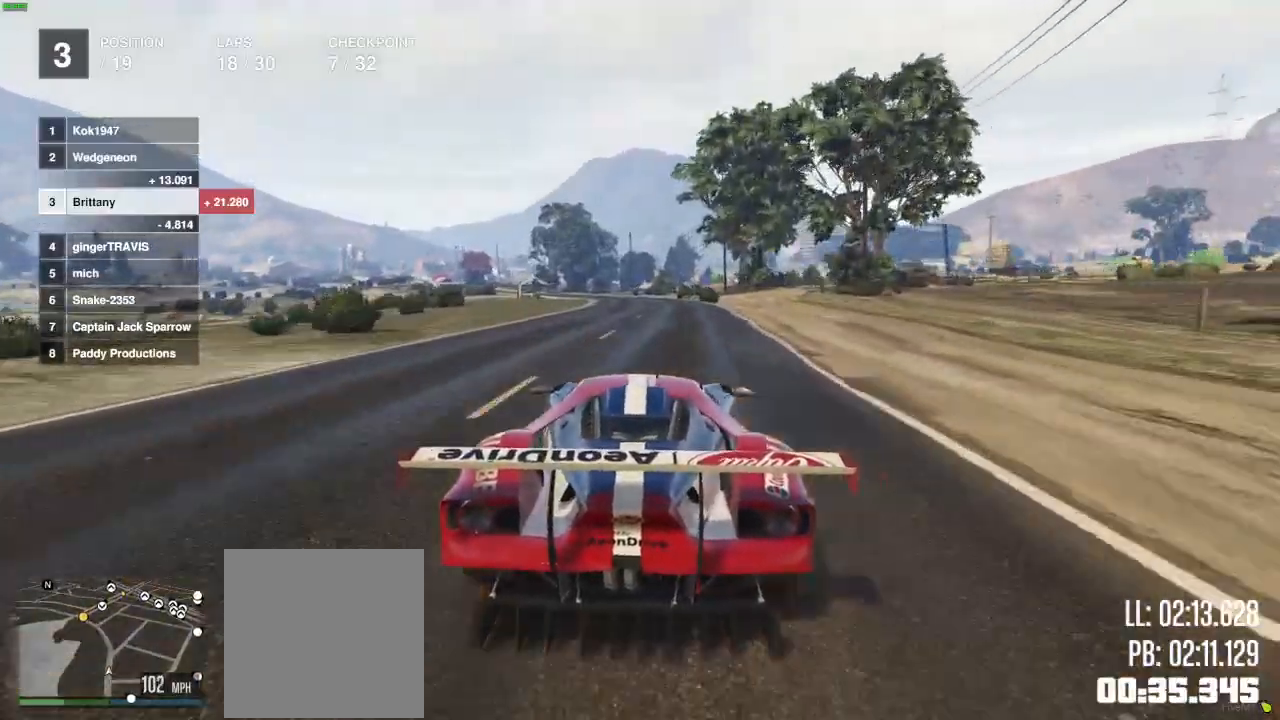
{"buttons": ["R2"], "left_stick": "center", "right_stick": "center", "events": []}
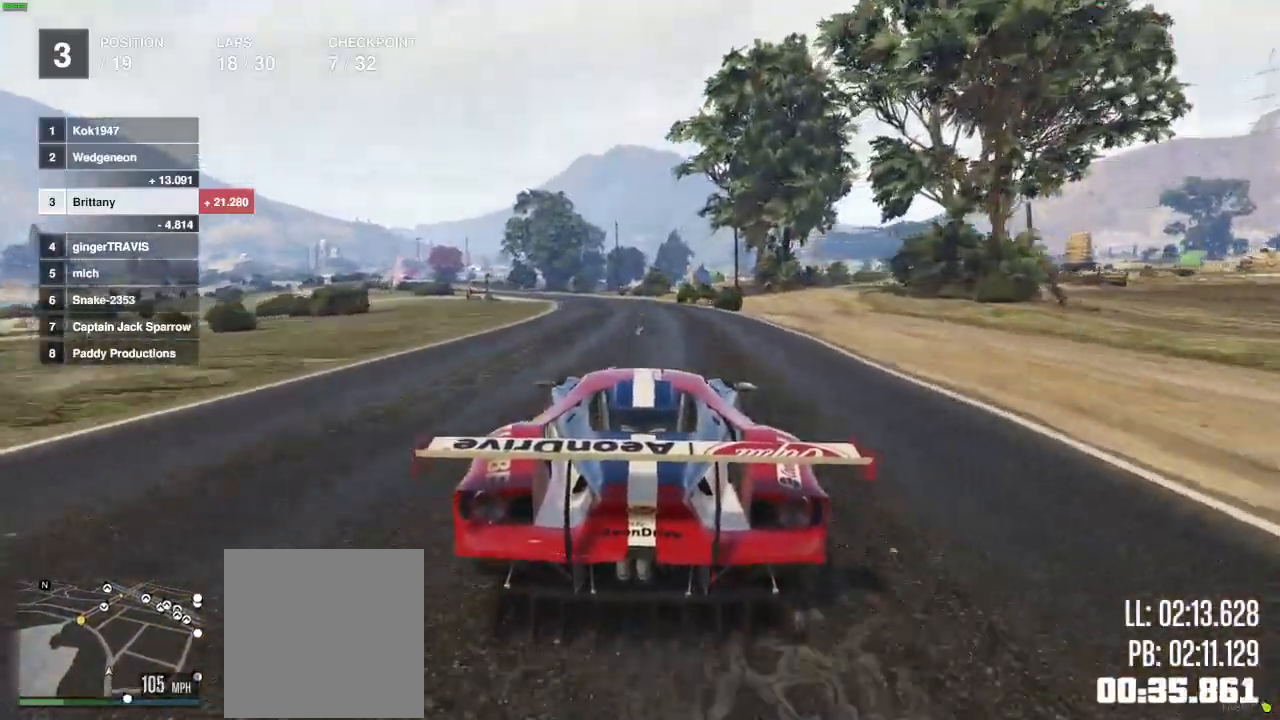
{"buttons": ["R2"], "left_stick": "center", "right_stick": "center", "events": []}
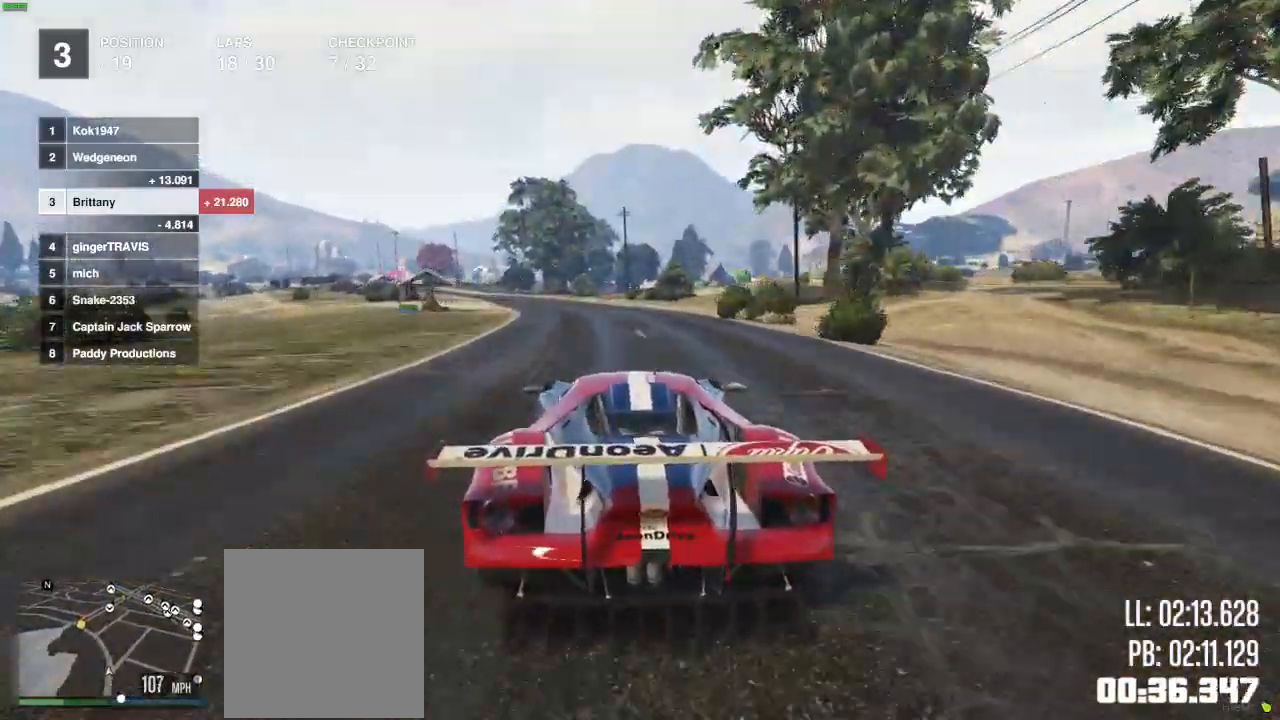
{"buttons": ["R2"], "left_stick": "center", "right_stick": "center", "events": []}
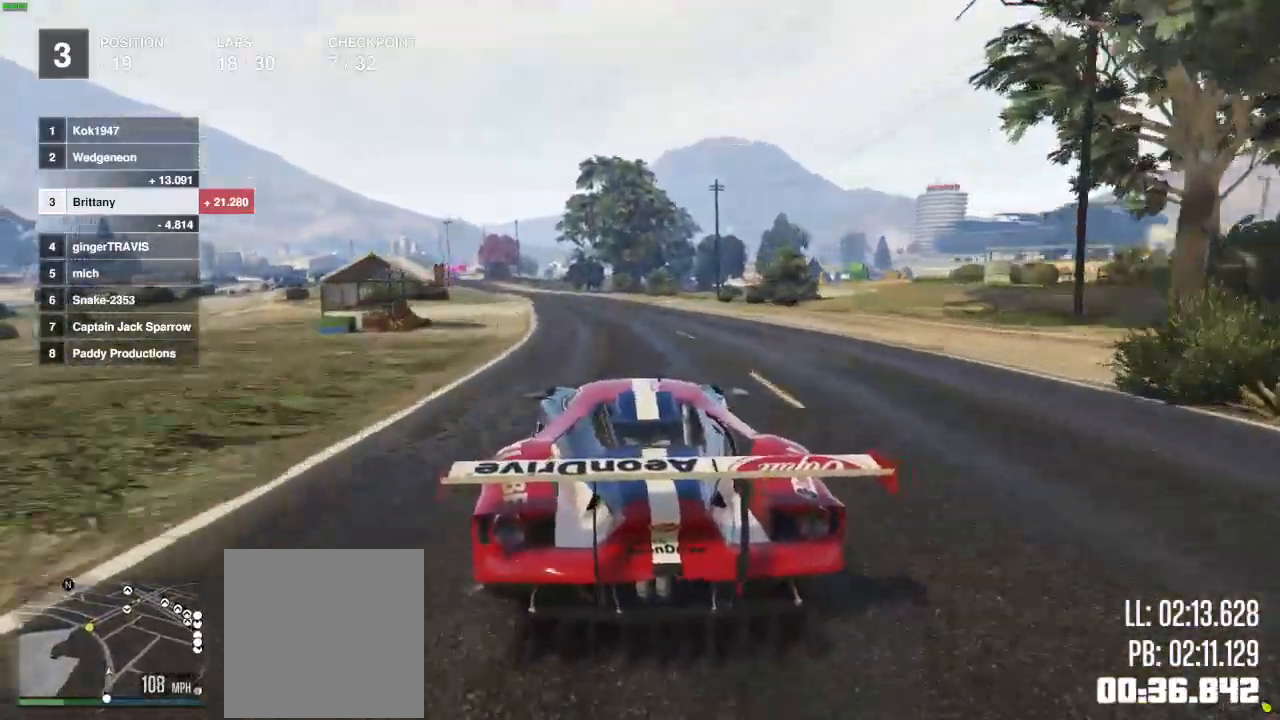
{"buttons": ["R2"], "left_stick": "center", "right_stick": "center", "events": []}
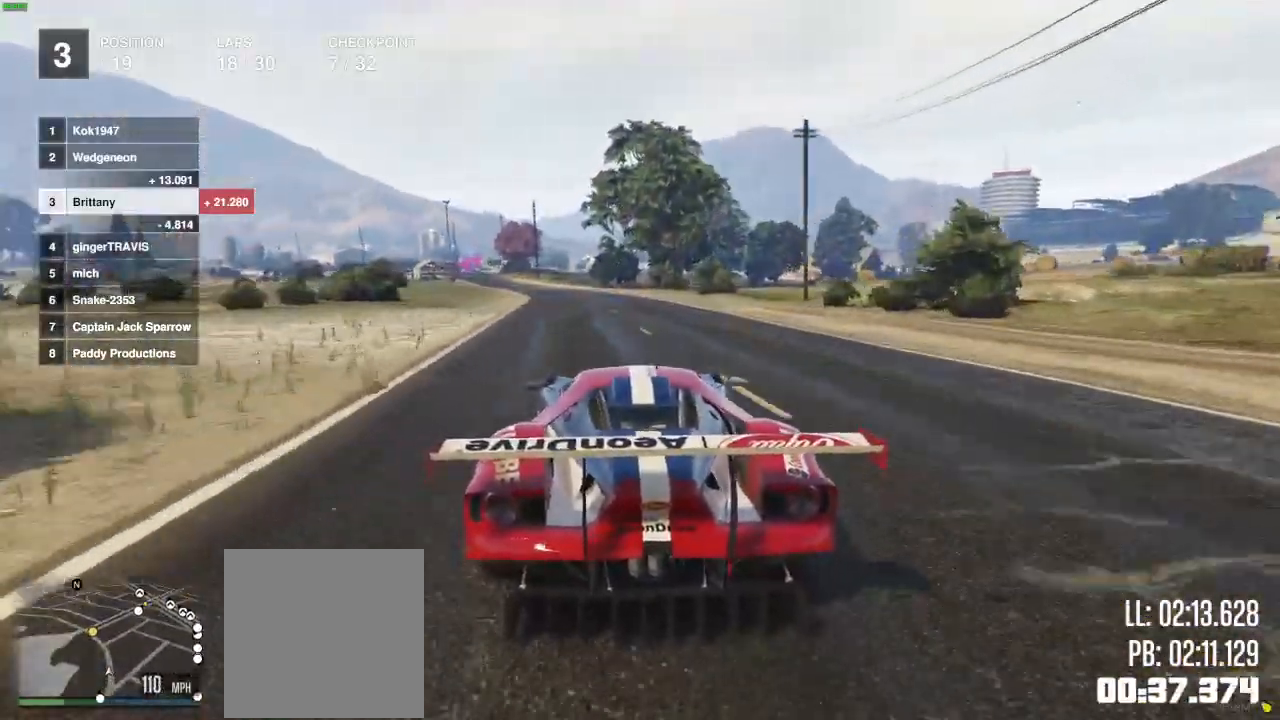
{"buttons": ["R2"], "left_stick": "left", "right_stick": "center", "events": [[483, "left_stick", "left"]]}
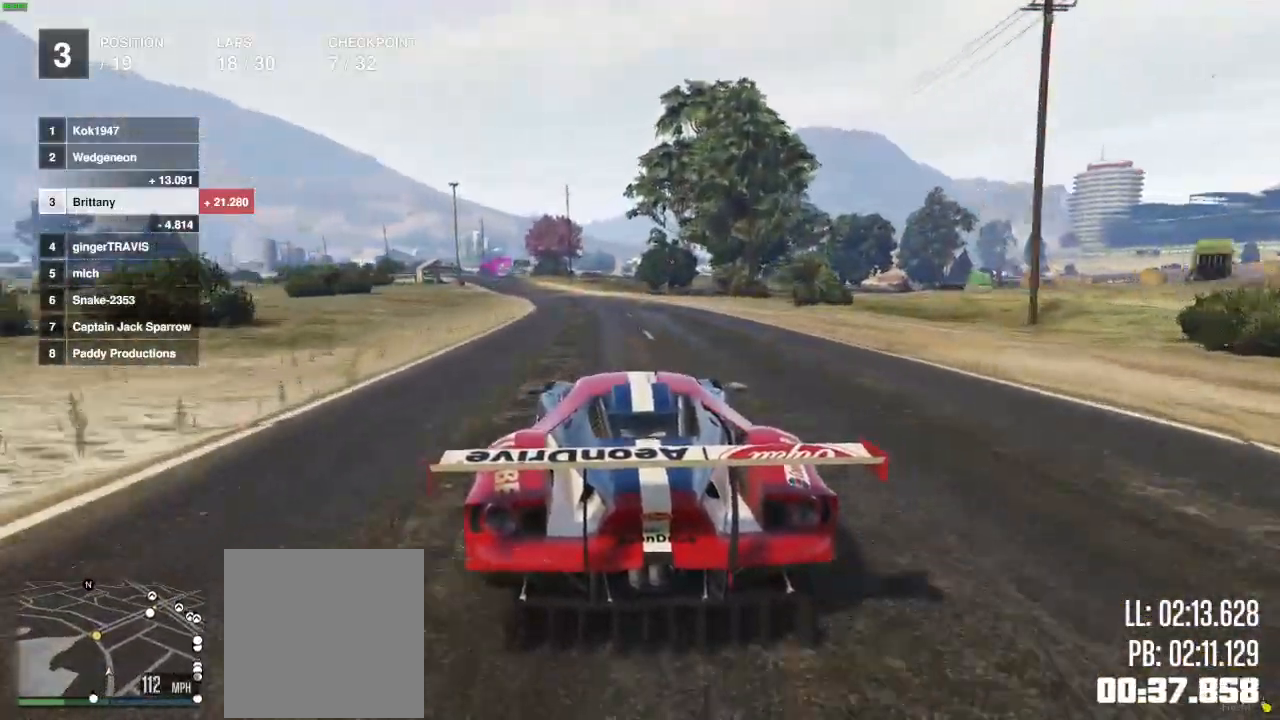
{"buttons": ["R2"], "left_stick": "center", "right_stick": "center", "events": [[67, "left_stick", "center"]]}
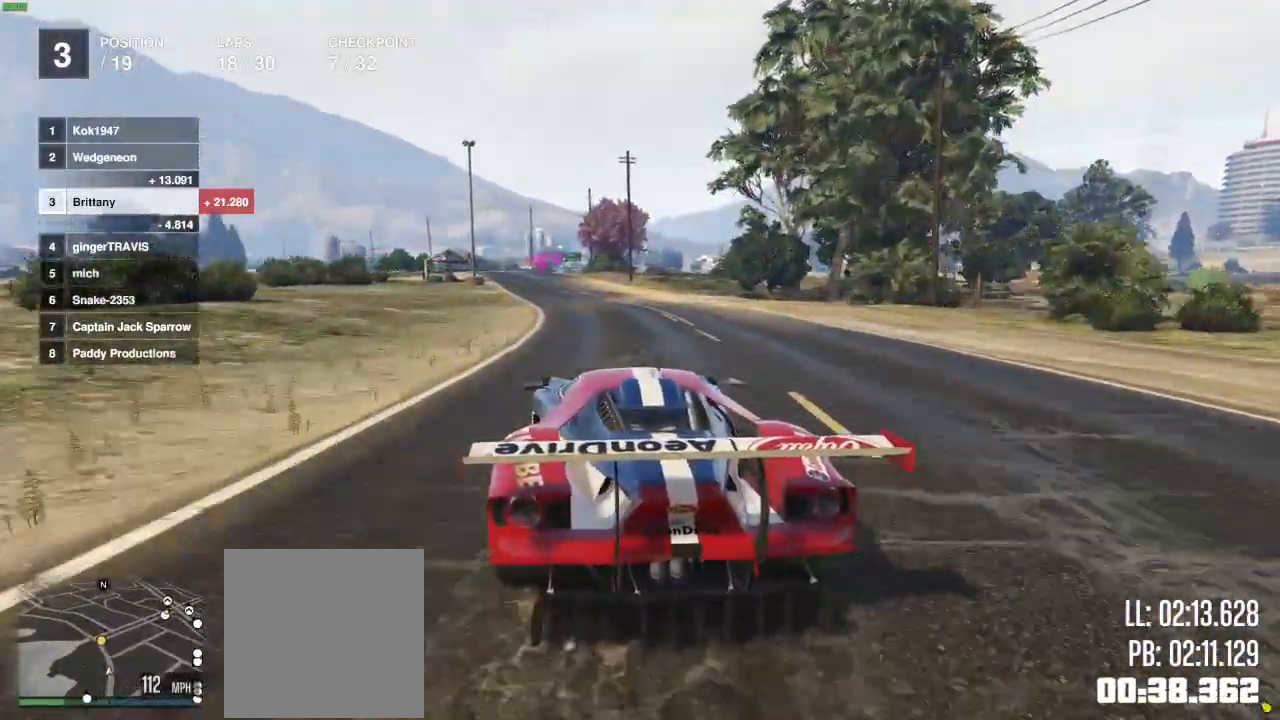
{"buttons": ["R2"], "left_stick": "center", "right_stick": "center", "events": []}
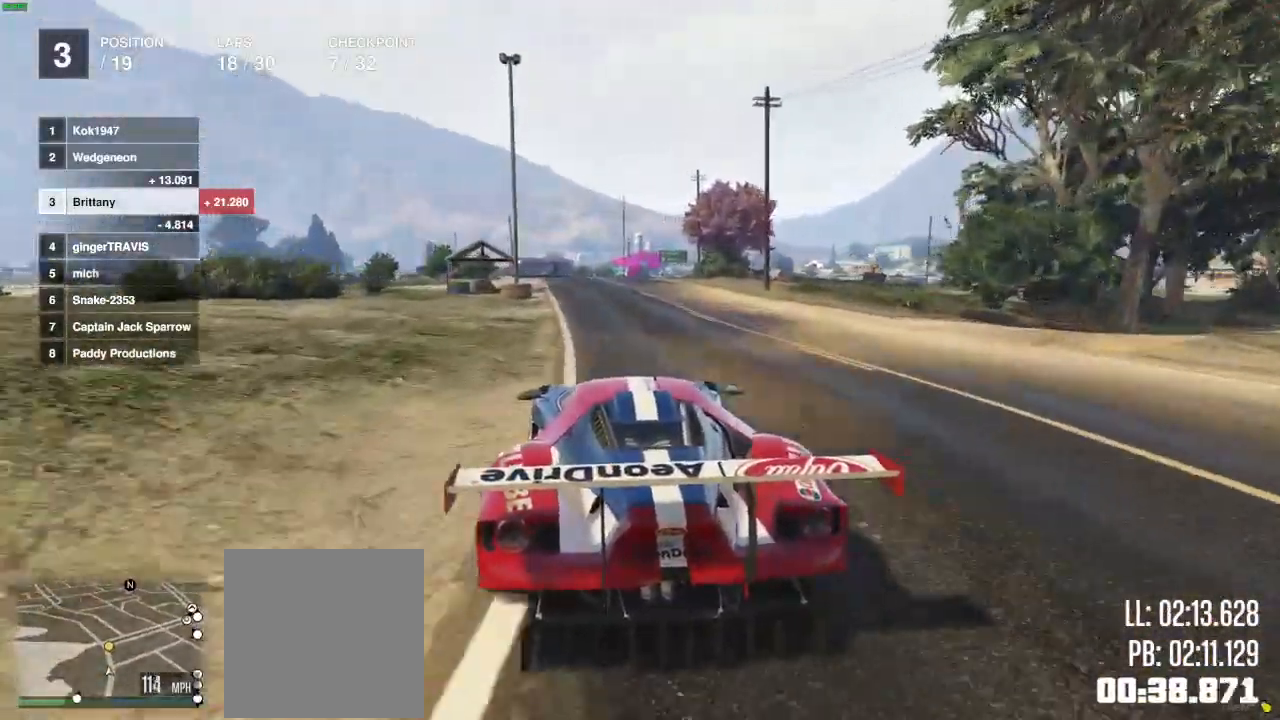
{"buttons": ["R2"], "left_stick": "center", "right_stick": "center", "events": []}
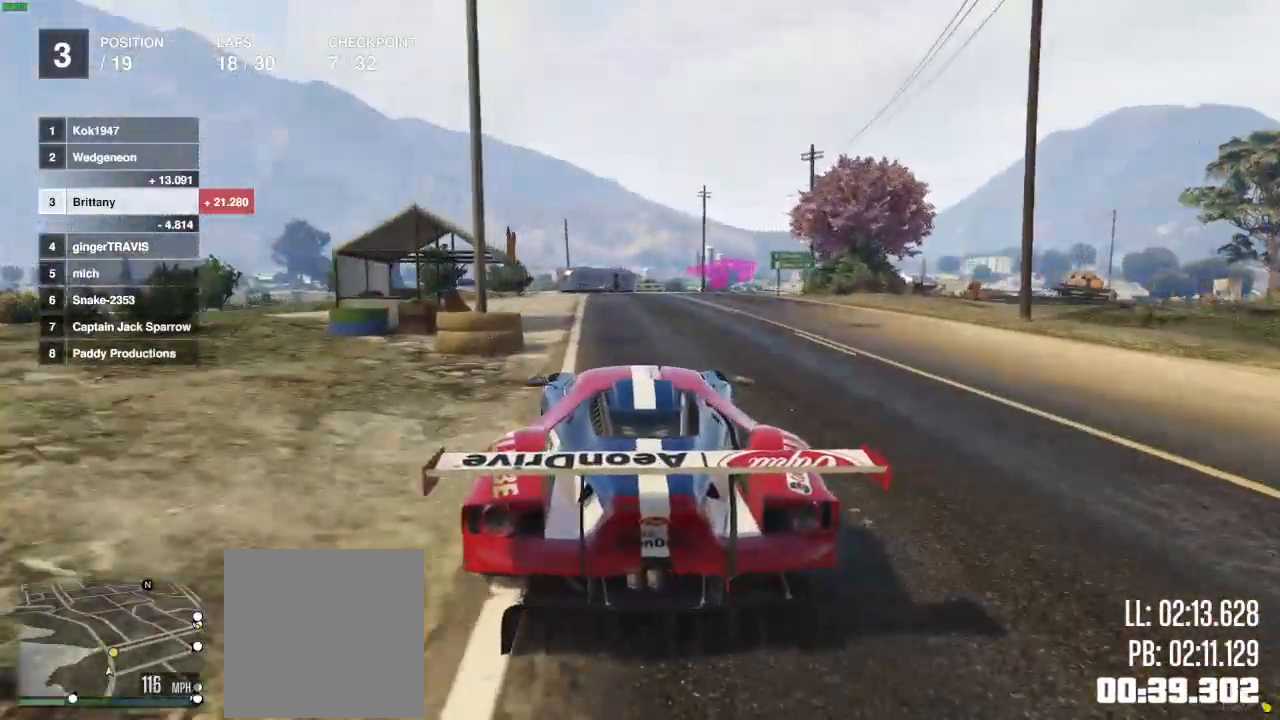
{"buttons": [], "left_stick": "right", "right_stick": "center", "events": [[100, "R2", "up"], [100, "left_stick", "right"], [200, "left_stick", "center"], [283, "left_stick", "right"]]}
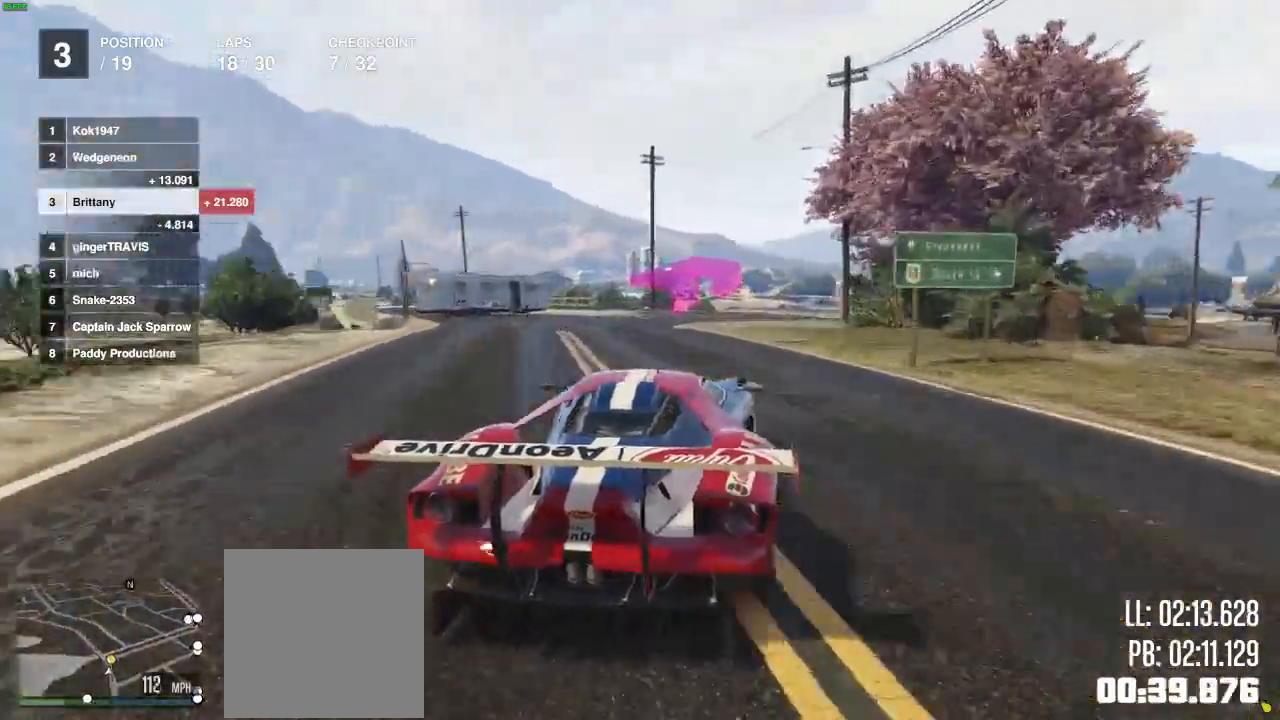
{"buttons": [], "left_stick": "right", "right_stick": "center", "events": [[17, "left_stick", "center"], [117, "left_stick", "right"]]}
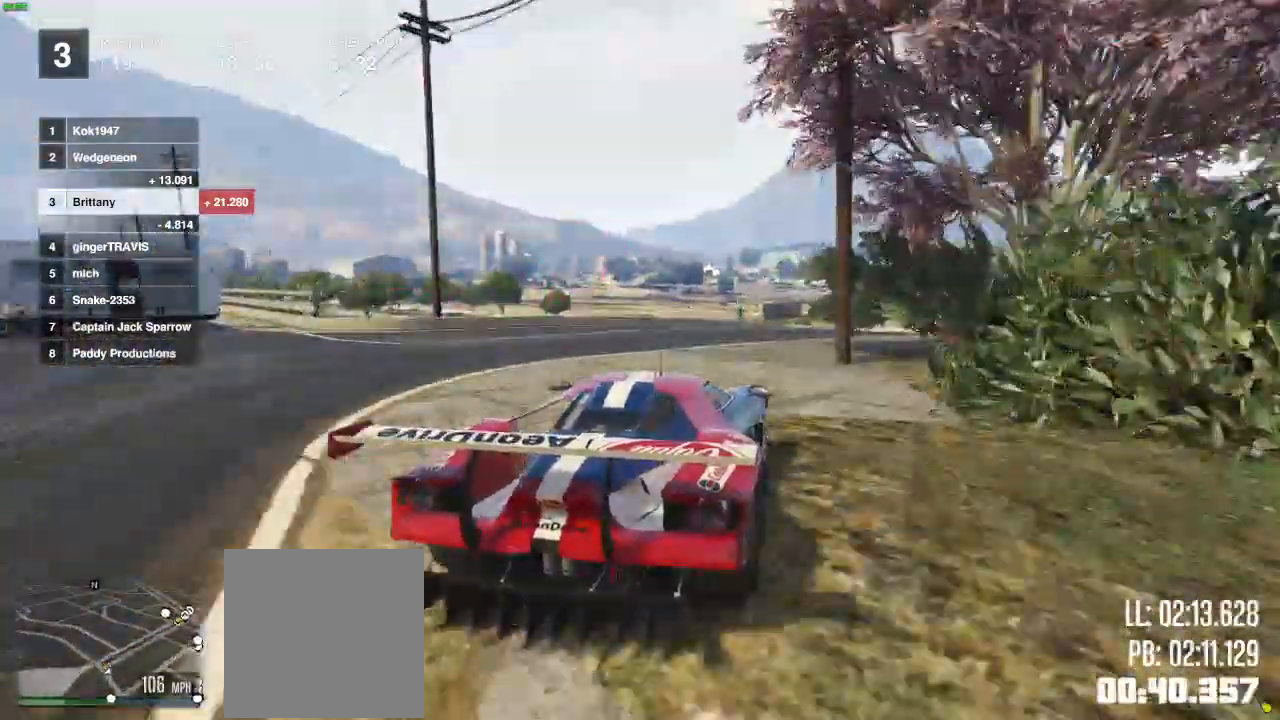
{"buttons": ["R2"], "left_stick": "center", "right_stick": "center", "events": [[50, "R2", "down"], [500, "left_stick", "center"]]}
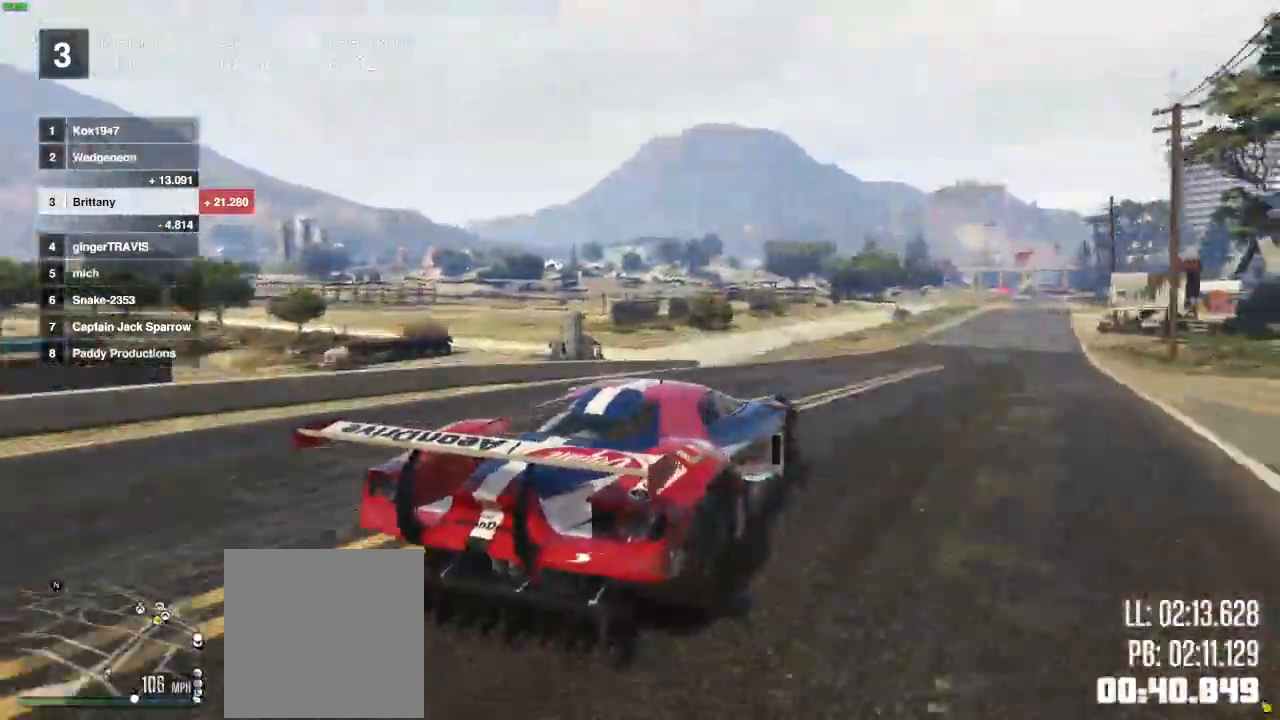
{"buttons": [], "left_stick": "center", "right_stick": "center", "events": [[150, "left_stick", "right"], [167, "R2", "up"], [283, "R2", "down"], [283, "left_stick", "center"], [417, "R2", "up"]]}
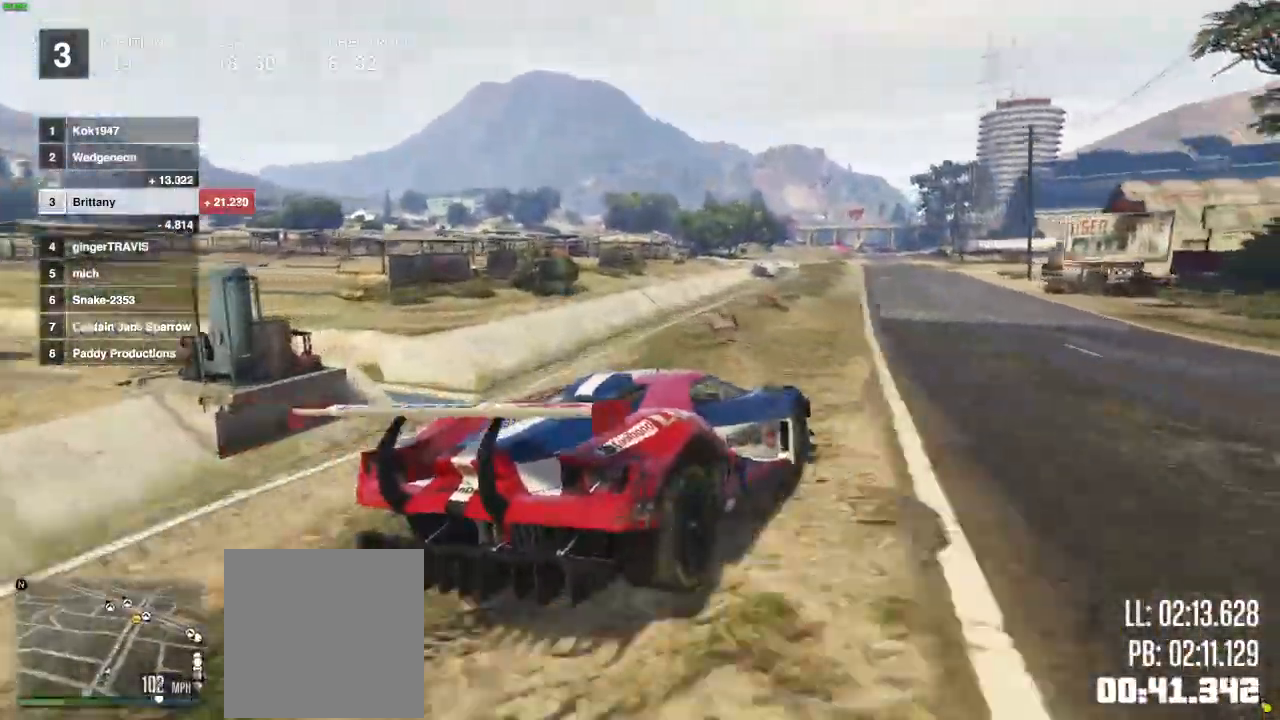
{"buttons": [], "left_stick": "center", "right_stick": "down-left", "events": [[417, "right_stick", "down-left"]]}
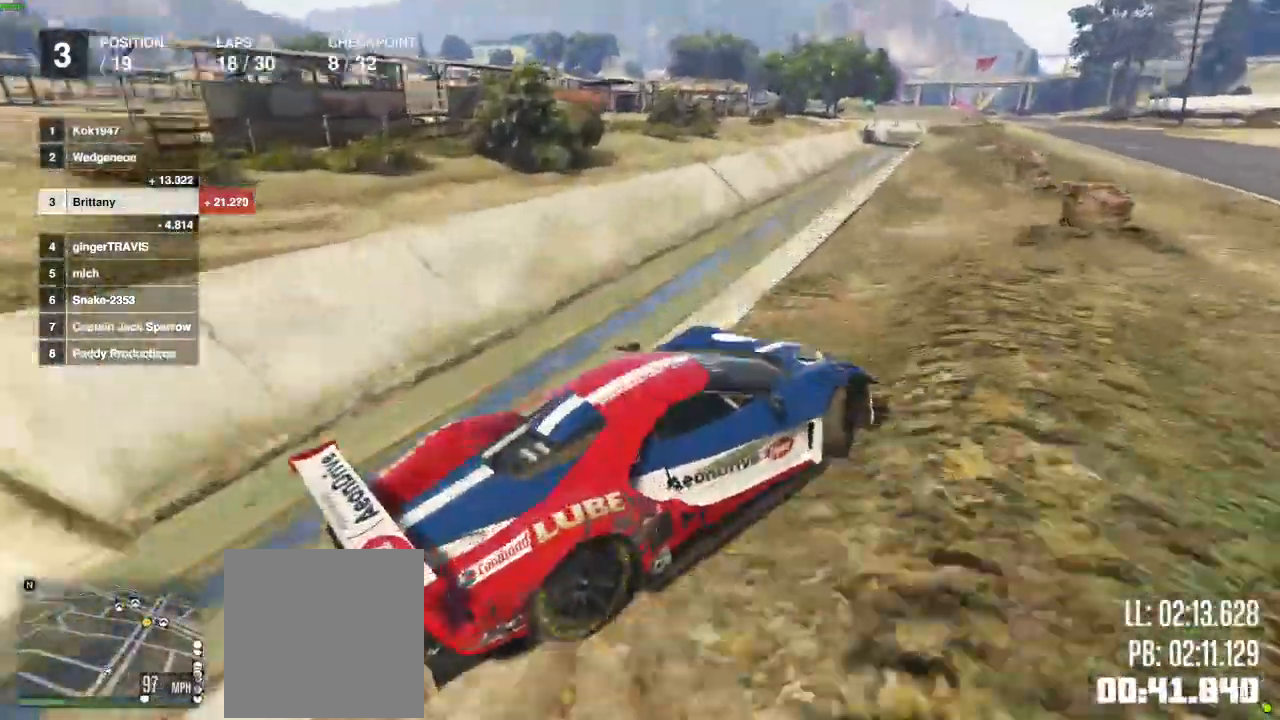
{"buttons": ["L2", "R2"], "left_stick": "center", "right_stick": "right", "events": [[50, "R2", "down"], [67, "right_stick", "center"], [500, "L2", "down"], [500, "right_stick", "right"]]}
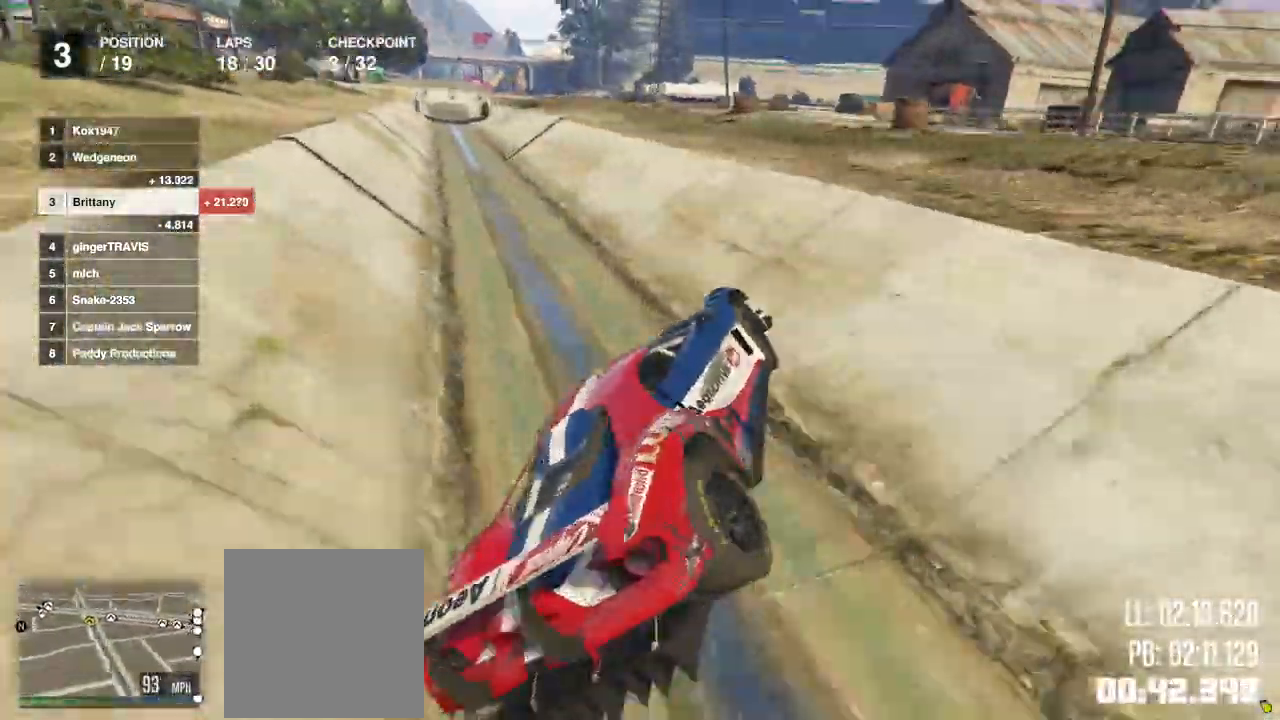
{"buttons": ["L2", "R1", "R2"], "left_stick": "right", "right_stick": "center", "events": [[100, "right_stick", "center"], [217, "left_stick", "down-right"], [433, "R1", "down"], [467, "left_stick", "right"]]}
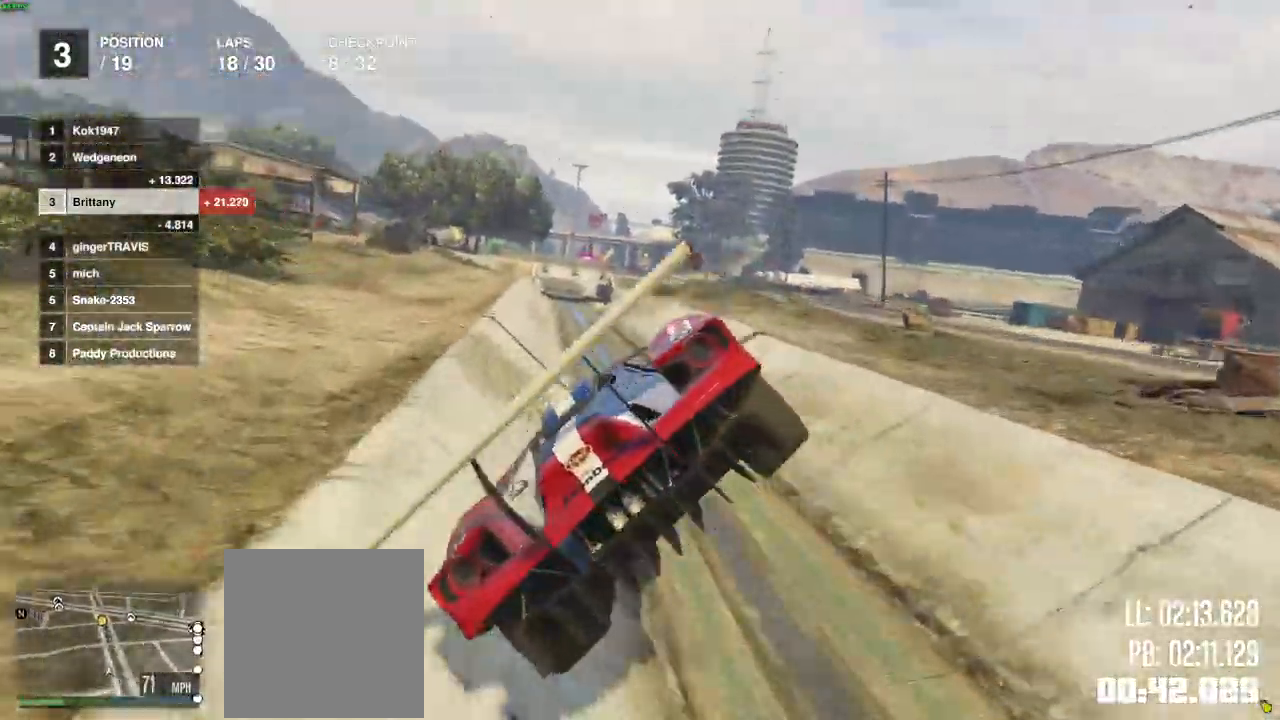
{"buttons": ["R2"], "left_stick": "right", "right_stick": "center", "events": [[17, "R1", "up"], [33, "L2", "up"]]}
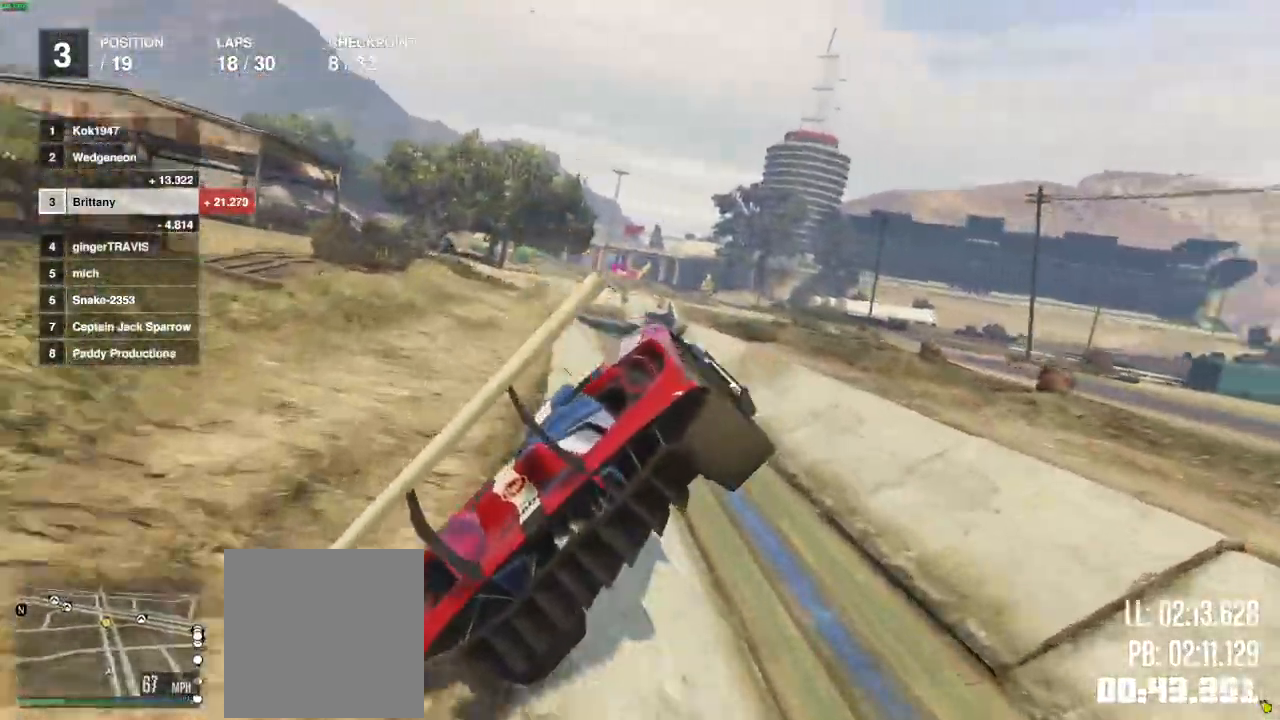
{"buttons": [], "left_stick": "down", "right_stick": "center", "events": [[183, "R2", "up"], [233, "left_stick", "center"], [283, "left_stick", "left"], [367, "left_stick", "down"]]}
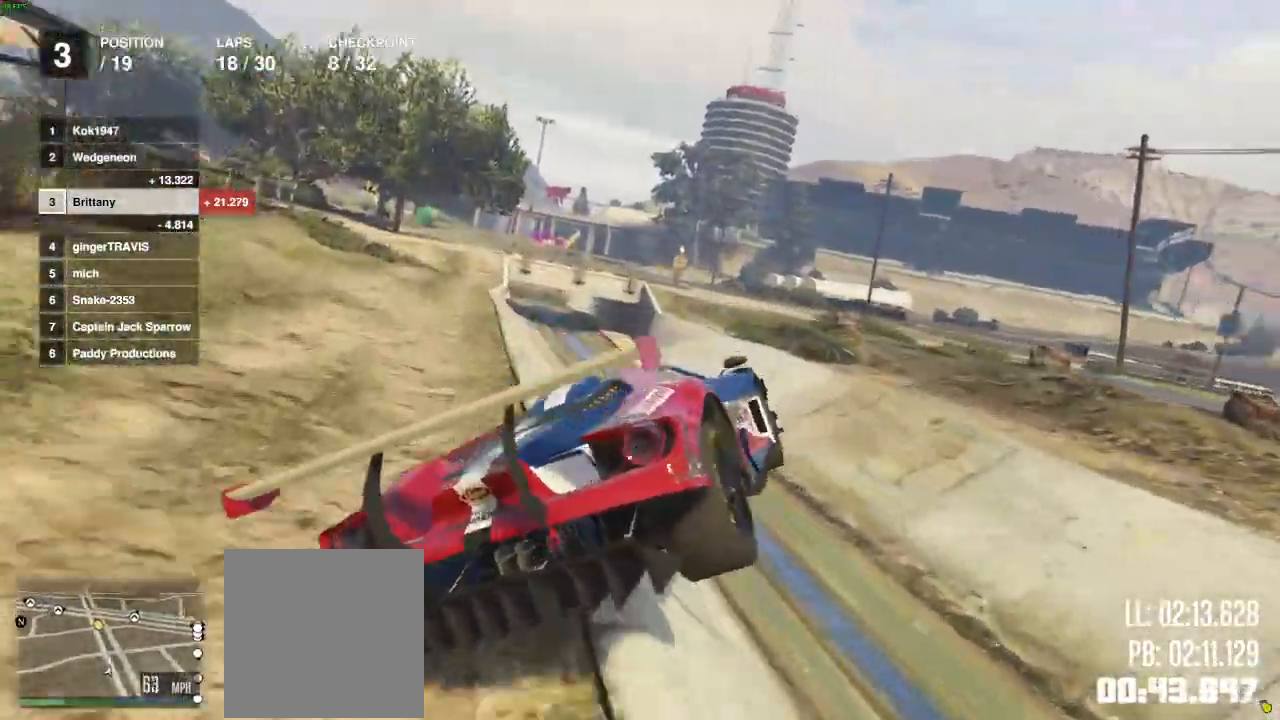
{"buttons": ["R2"], "left_stick": "down-left", "right_stick": "center", "events": [[117, "R2", "down"], [183, "left_stick", "down-right"], [300, "left_stick", "center"], [500, "left_stick", "down-left"]]}
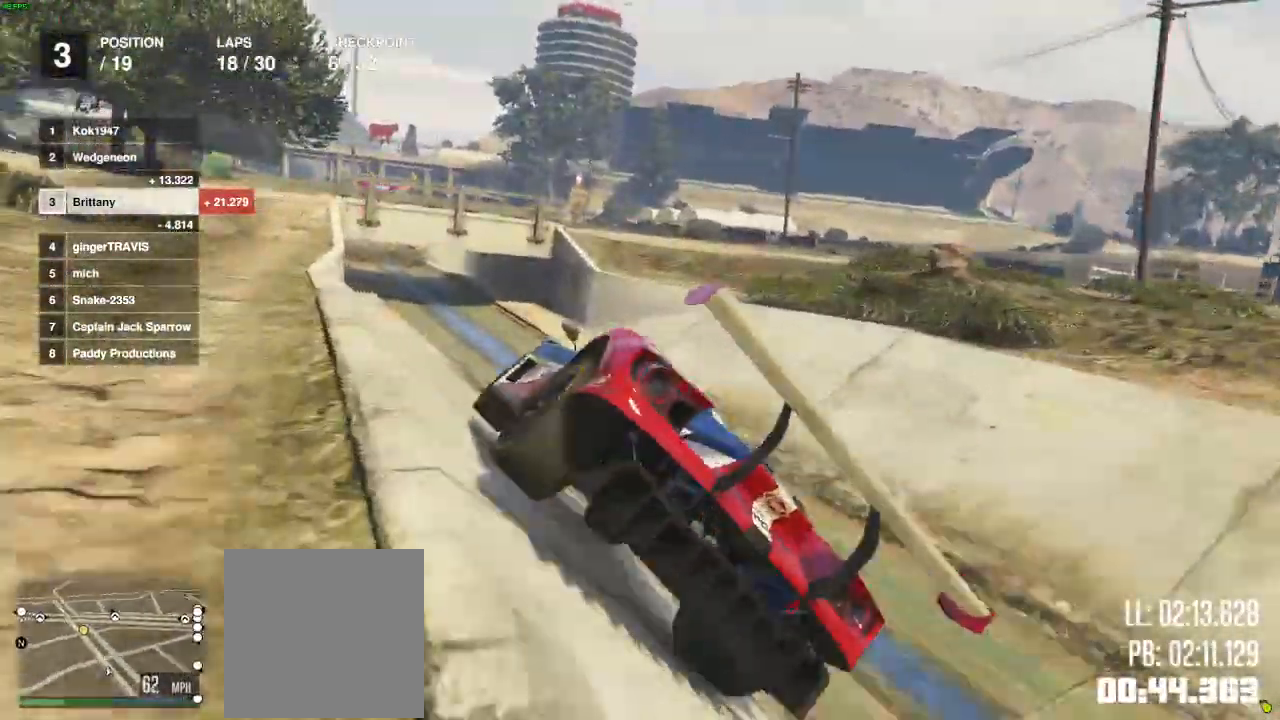
{"buttons": ["R2"], "left_stick": "down", "right_stick": "center", "events": [[283, "left_stick", "down"]]}
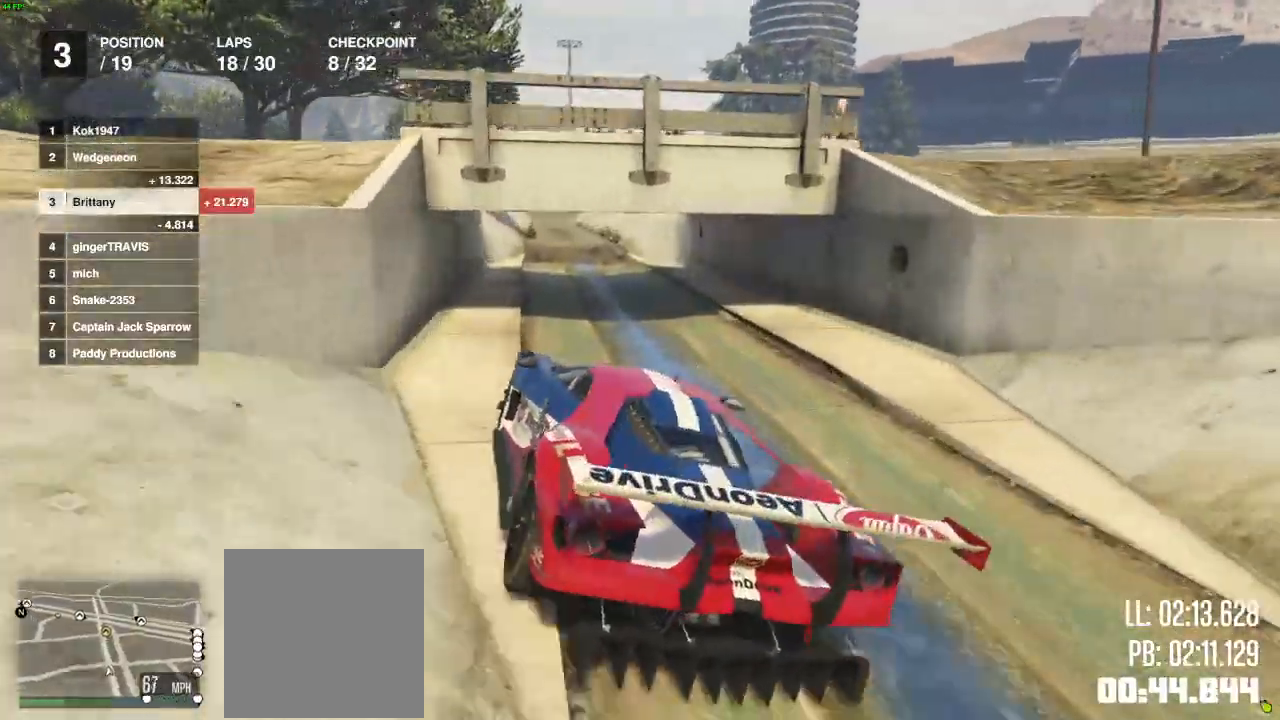
{"buttons": ["R2"], "left_stick": "down-right", "right_stick": "center", "events": [[17, "left_stick", "center"], [133, "left_stick", "down-right"], [150, "L2", "down"], [383, "L2", "up"]]}
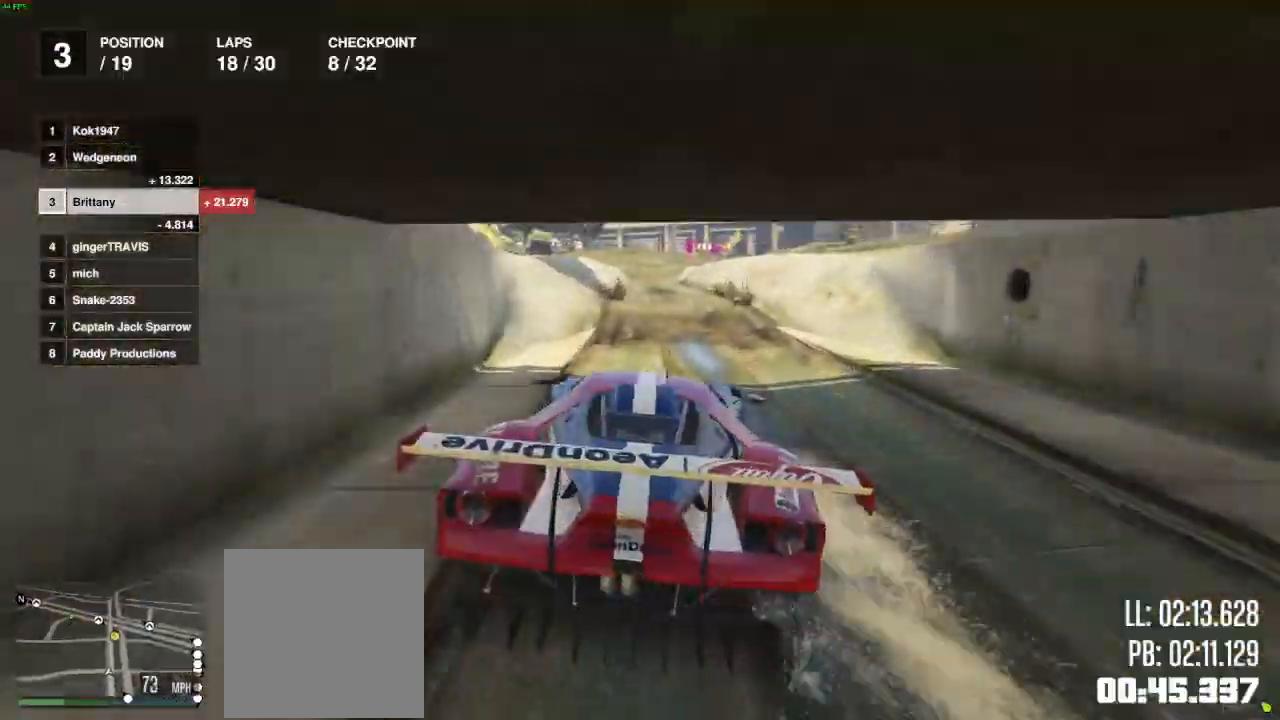
{"buttons": ["R2"], "left_stick": "center", "right_stick": "center", "events": [[83, "left_stick", "center"]]}
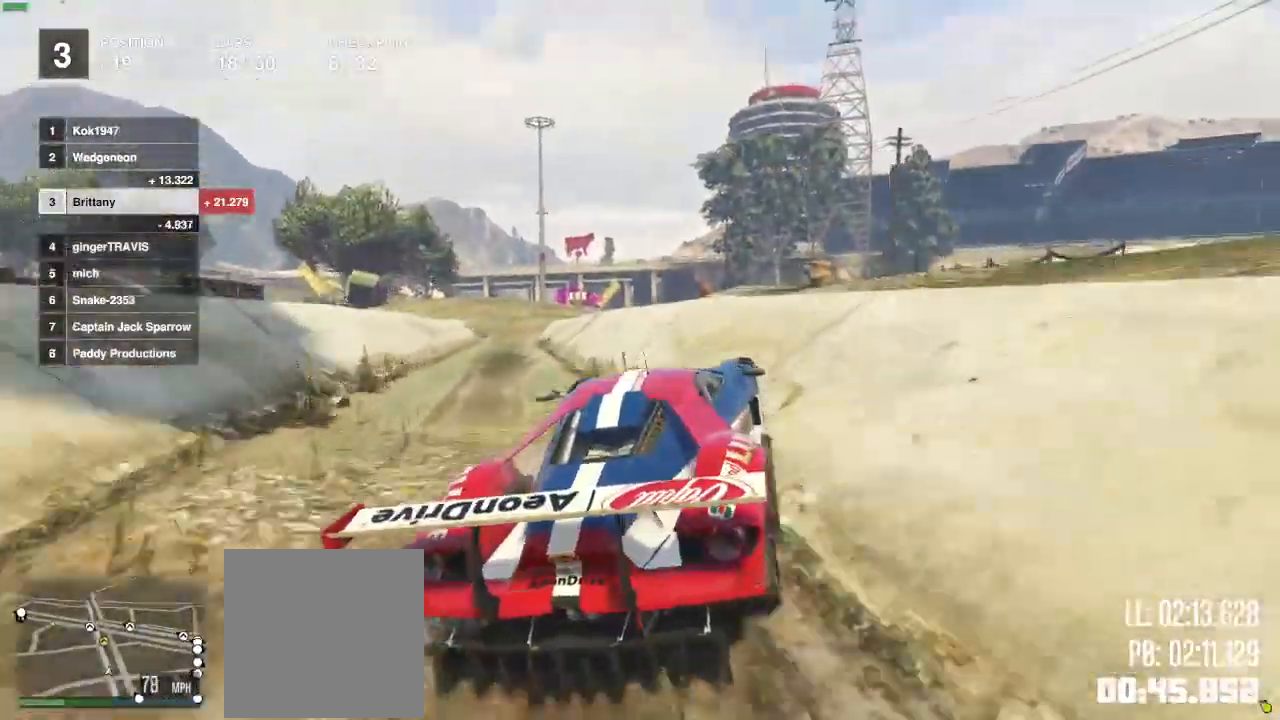
{"buttons": [], "left_stick": "right", "right_stick": "center", "events": [[433, "left_stick", "right"], [483, "R2", "up"]]}
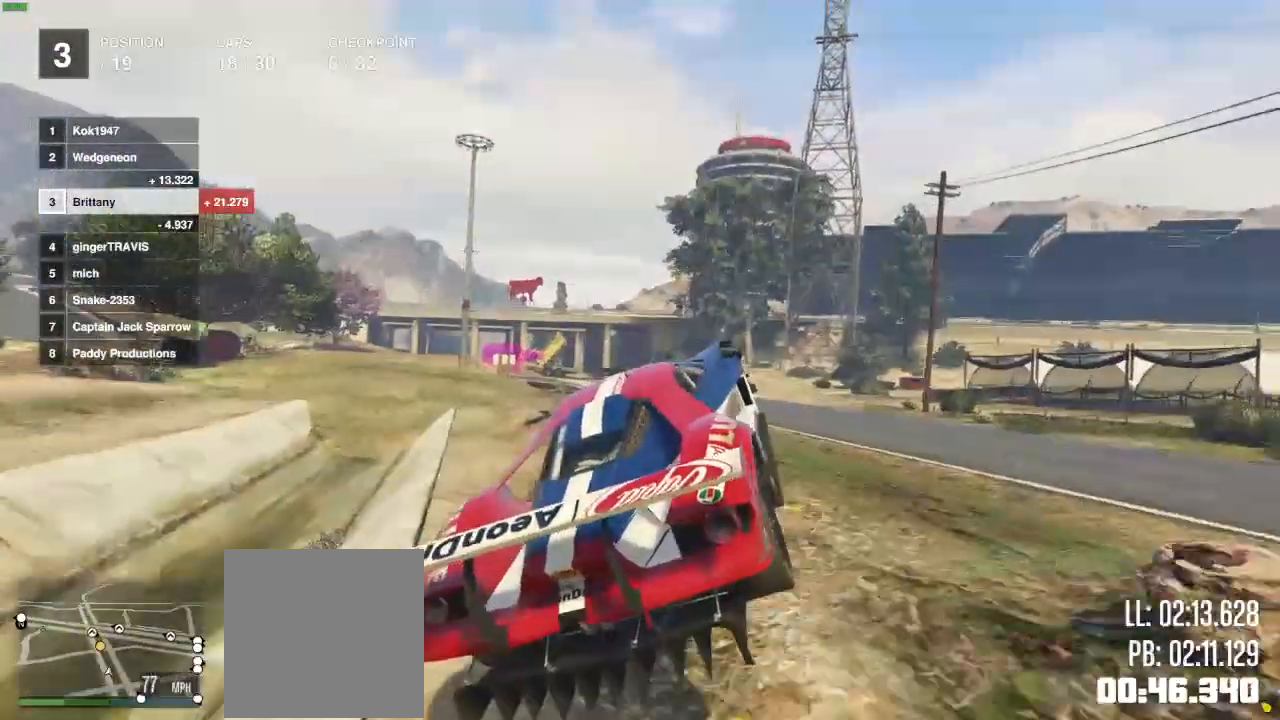
{"buttons": ["L2"], "left_stick": "center", "right_stick": "center", "events": [[17, "L2", "down"], [33, "L2", "up"], [33, "left_stick", "down"], [133, "left_stick", "center"], [200, "left_stick", "left"], [233, "R1", "down"], [283, "R1", "up"], [383, "R1", "down"], [383, "left_stick", "center"], [467, "L2", "down"], [483, "R1", "up"]]}
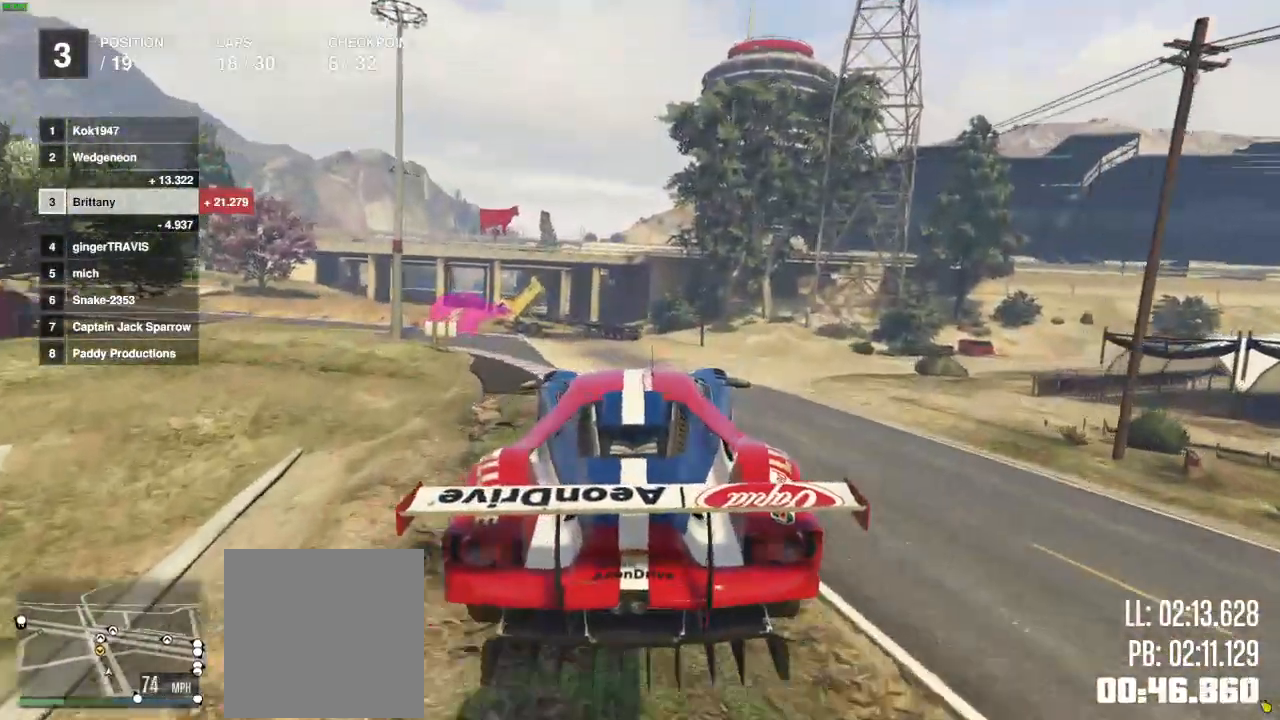
{"buttons": ["L2"], "left_stick": "center", "right_stick": "center", "events": [[83, "R1", "down"], [100, "left_stick", "left"], [117, "L2", "up"], [200, "L2", "down"], [300, "R1", "up"], [350, "L2", "up"], [383, "left_stick", "center"], [483, "L2", "down"]]}
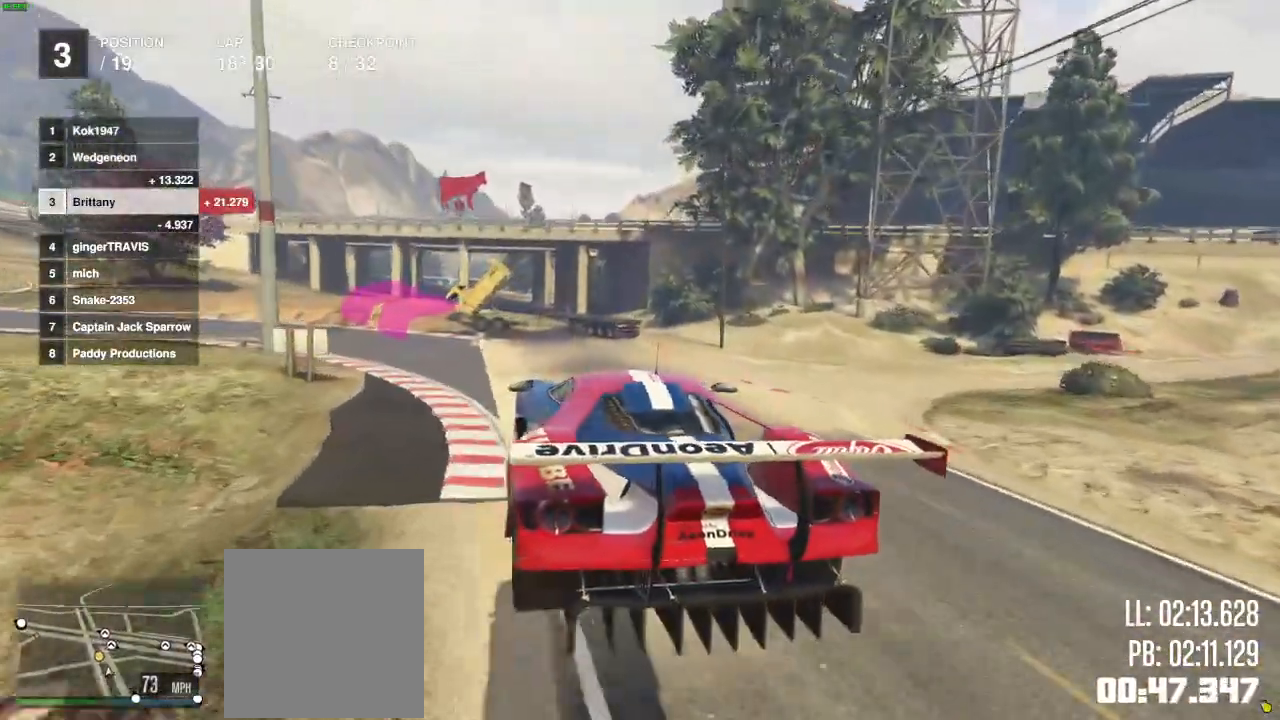
{"buttons": ["L2", "R1"], "left_stick": "left", "right_stick": "center"}